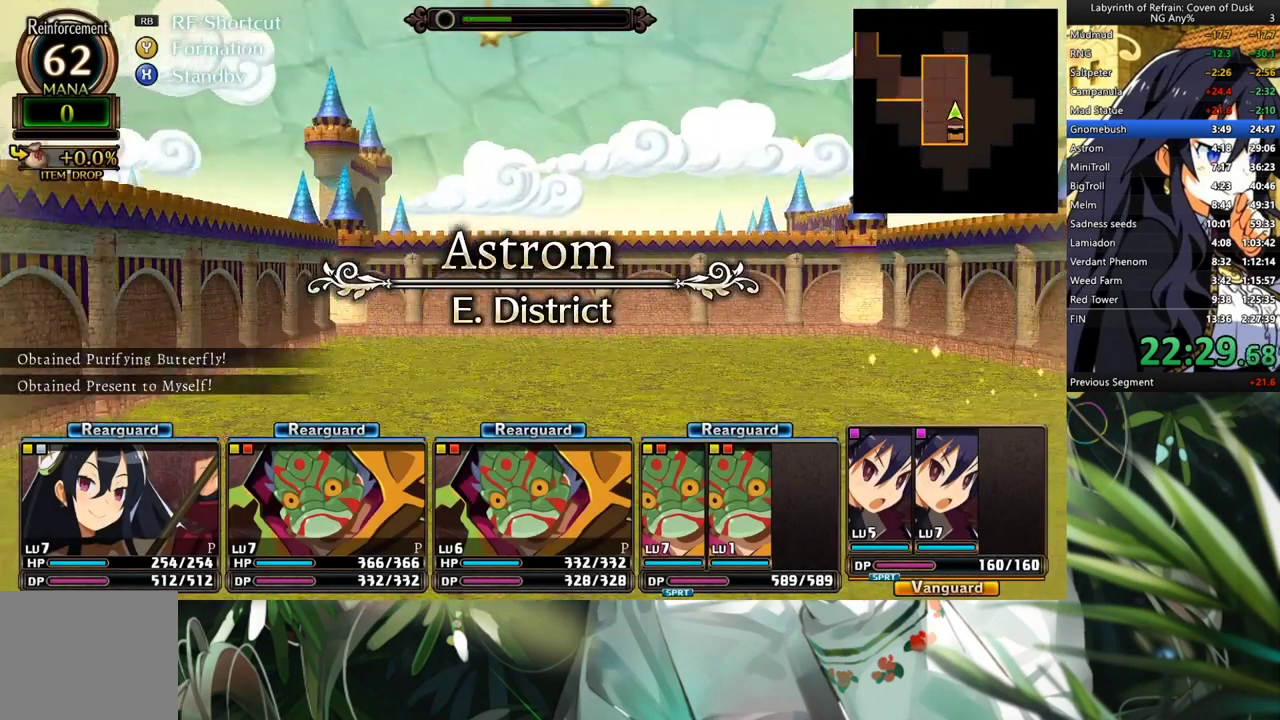
Gameplay with a controller (Xbox layout); each line is a JSON object with the inputs held at the frame after it. "events" lists button and stick changes between this image and that frame as [ms after this image, input, new state], when the widget could be followed in between. Not read: L3.
{"buttons": [], "left_stick": "center", "right_stick": "center", "events": [[100, "R2", "up"], [167, "A", "down"], [300, "A", "up"], [467, "A", "down"], [500, "A", "up"]]}
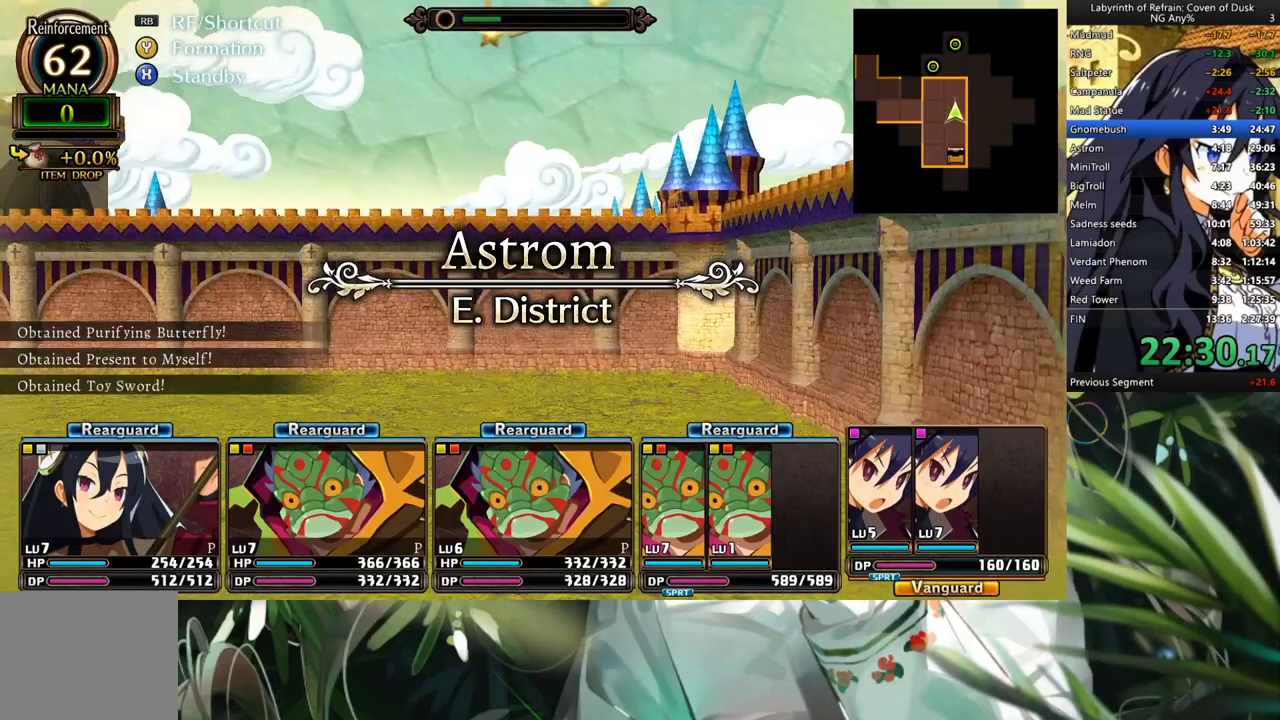
{"buttons": ["A"], "left_stick": "center", "right_stick": "center", "events": [[133, "A", "down"], [200, "A", "up"], [400, "A", "down"]]}
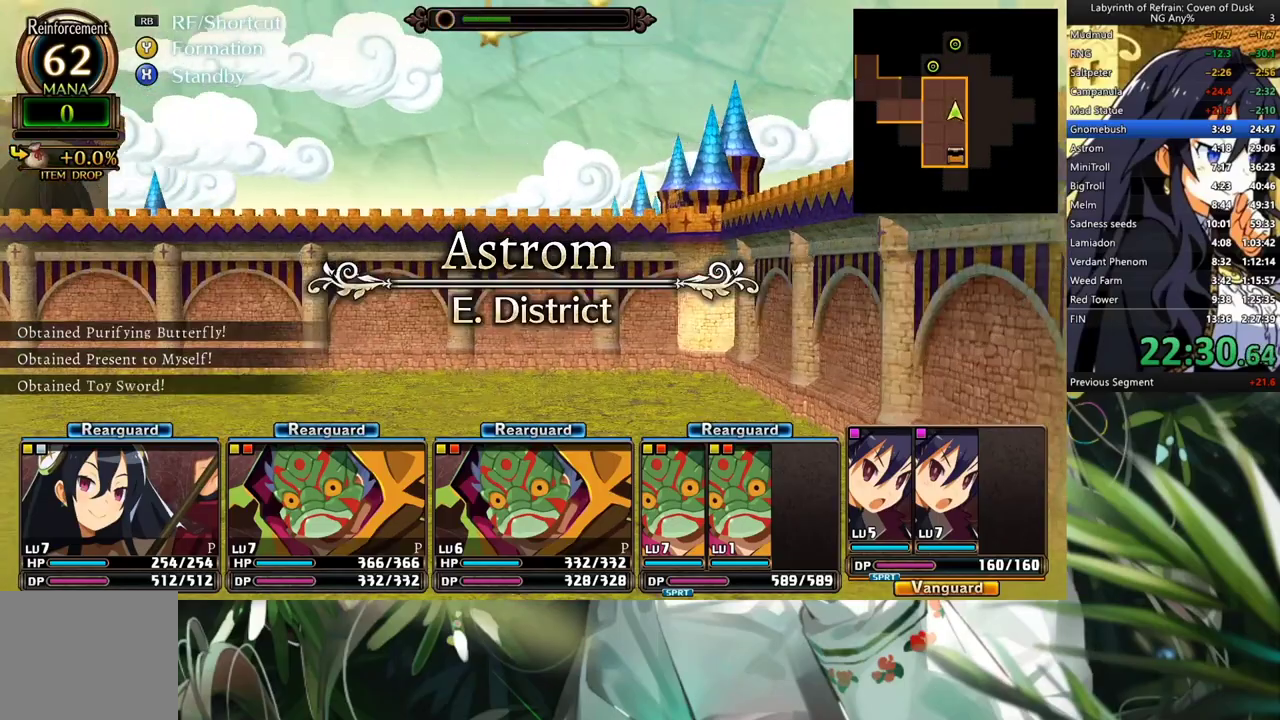
{"buttons": [], "left_stick": "center", "right_stick": "center", "events": [[33, "A", "up"], [133, "DPAD_LEFT", "down"], [300, "DPAD_LEFT", "up"], [400, "A", "down"], [500, "A", "up"]]}
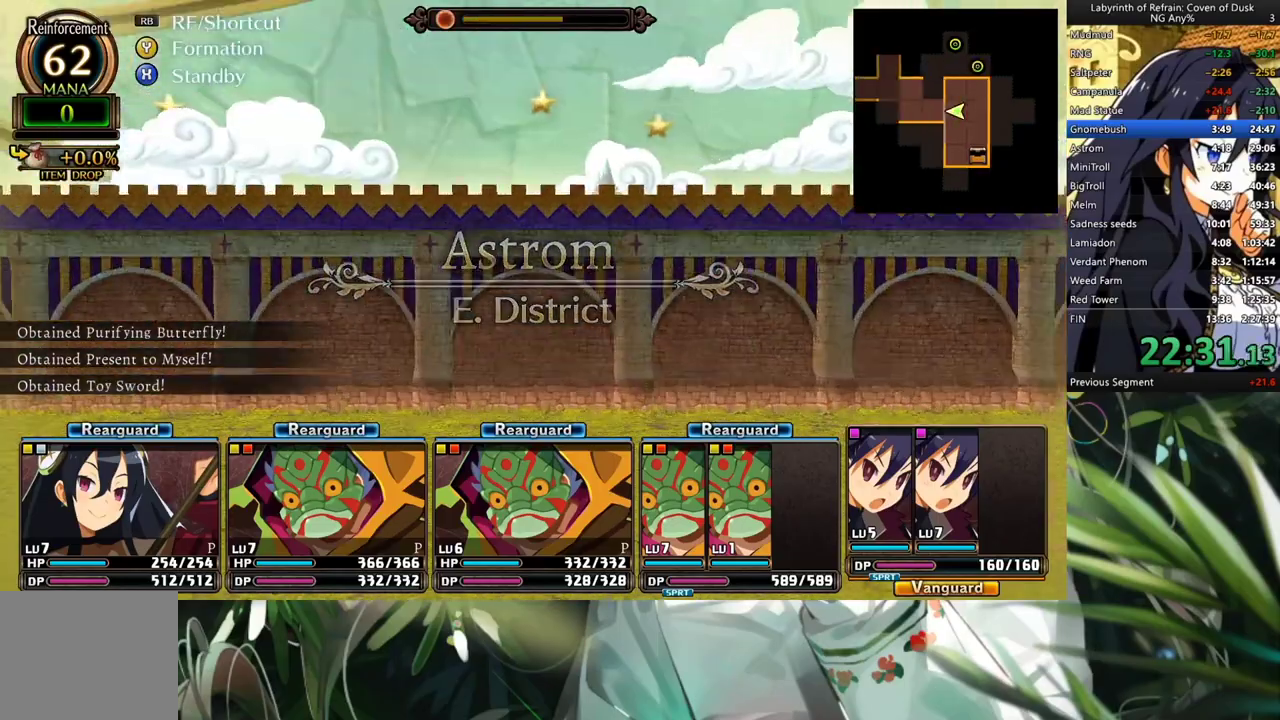
{"buttons": [], "left_stick": "center", "right_stick": "center", "events": [[133, "R1", "down"], [200, "B", "down"], [333, "B", "up"], [367, "R1", "up"]]}
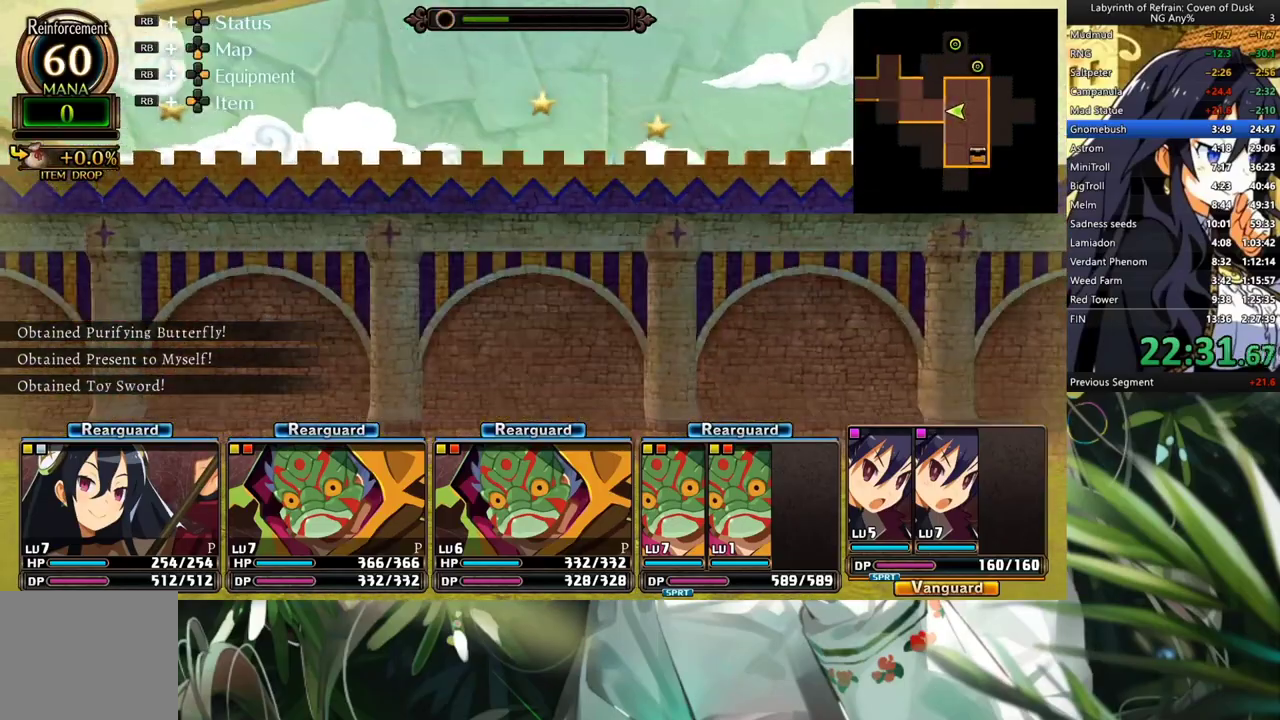
{"buttons": [], "left_stick": "center", "right_stick": "center", "events": []}
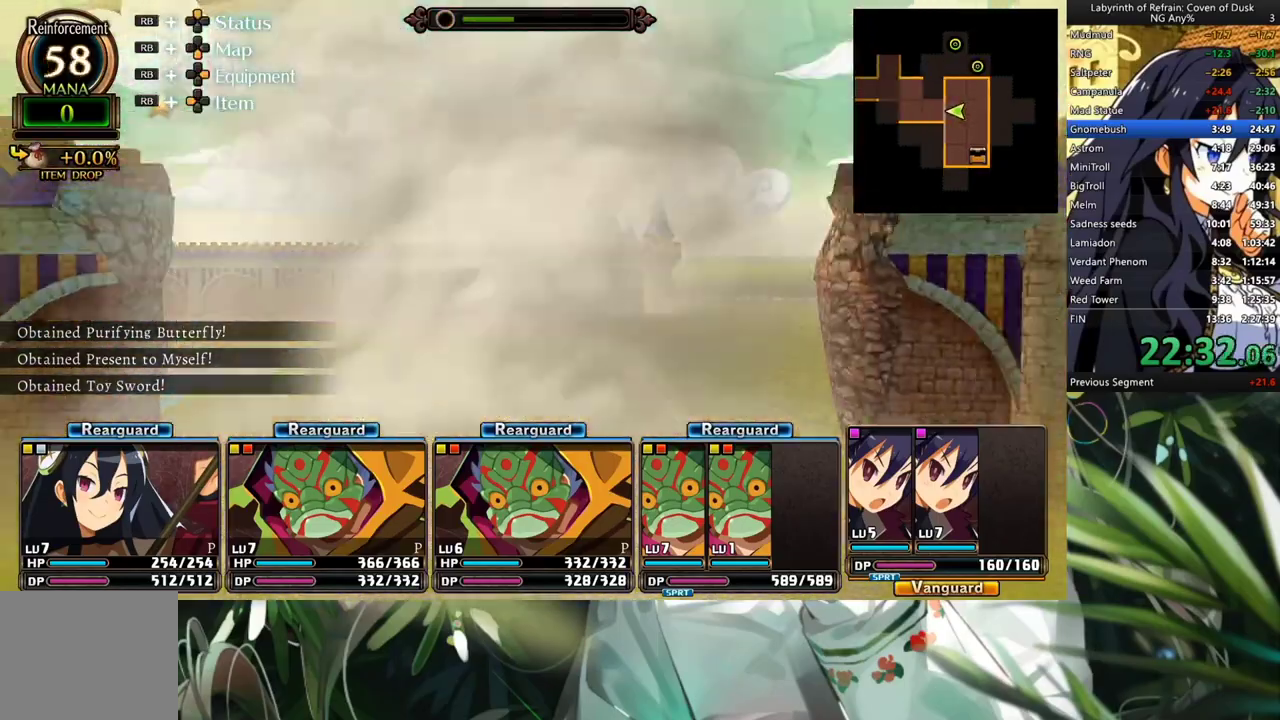
{"buttons": ["A"], "left_stick": "center", "right_stick": "center", "events": [[133, "A", "down"], [300, "A", "up"], [400, "DPAD_RIGHT", "down"], [500, "A", "down"], [500, "DPAD_RIGHT", "up"]]}
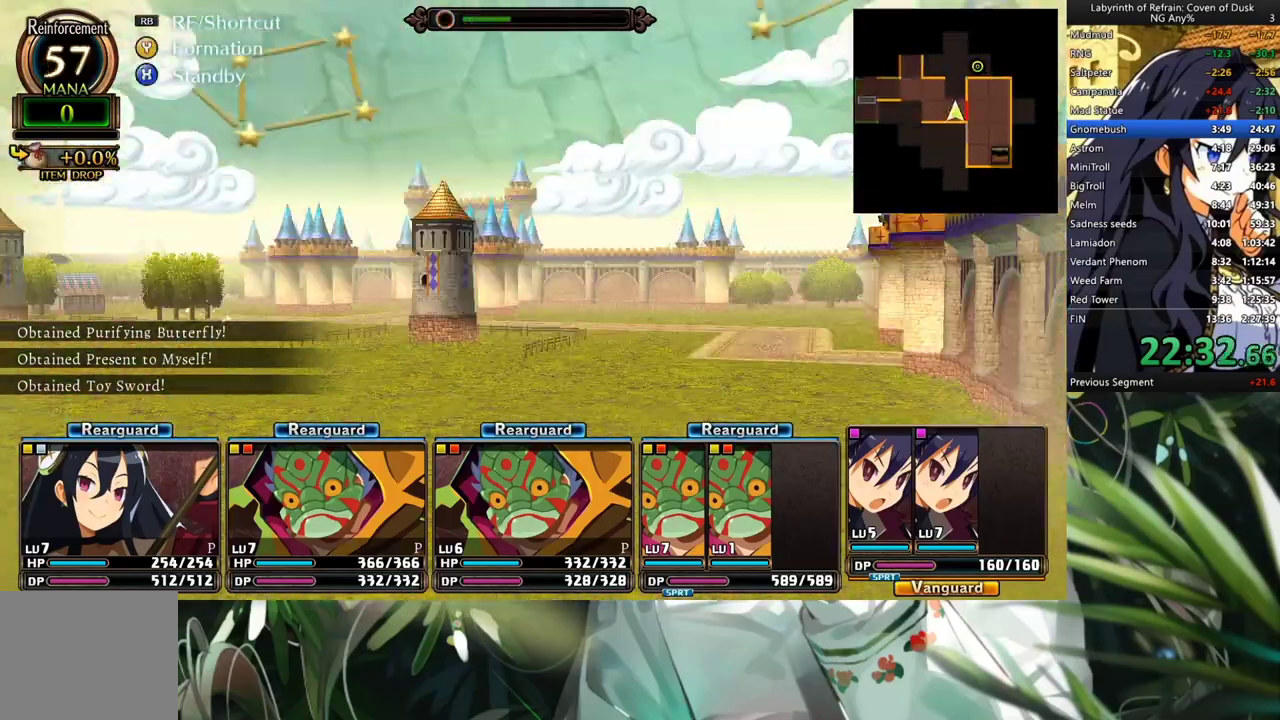
{"buttons": ["A"], "left_stick": "center", "right_stick": "center", "events": []}
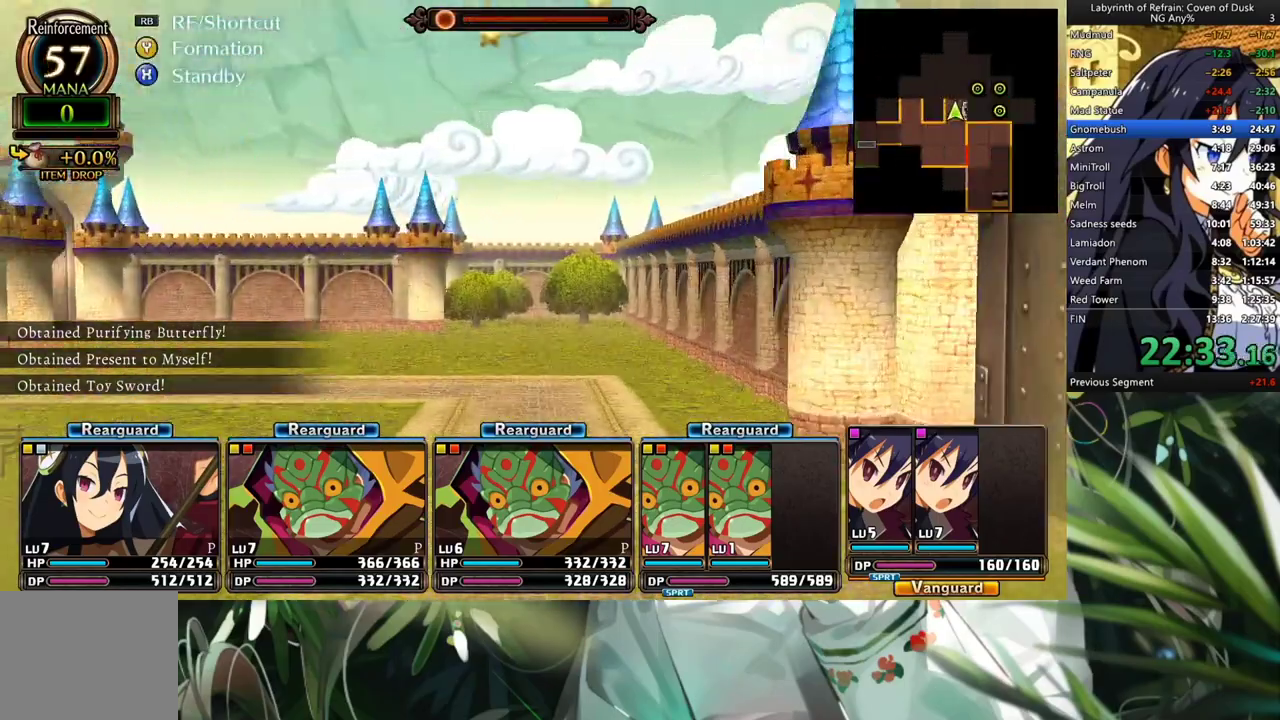
{"buttons": ["A"], "left_stick": "center", "right_stick": "center", "events": []}
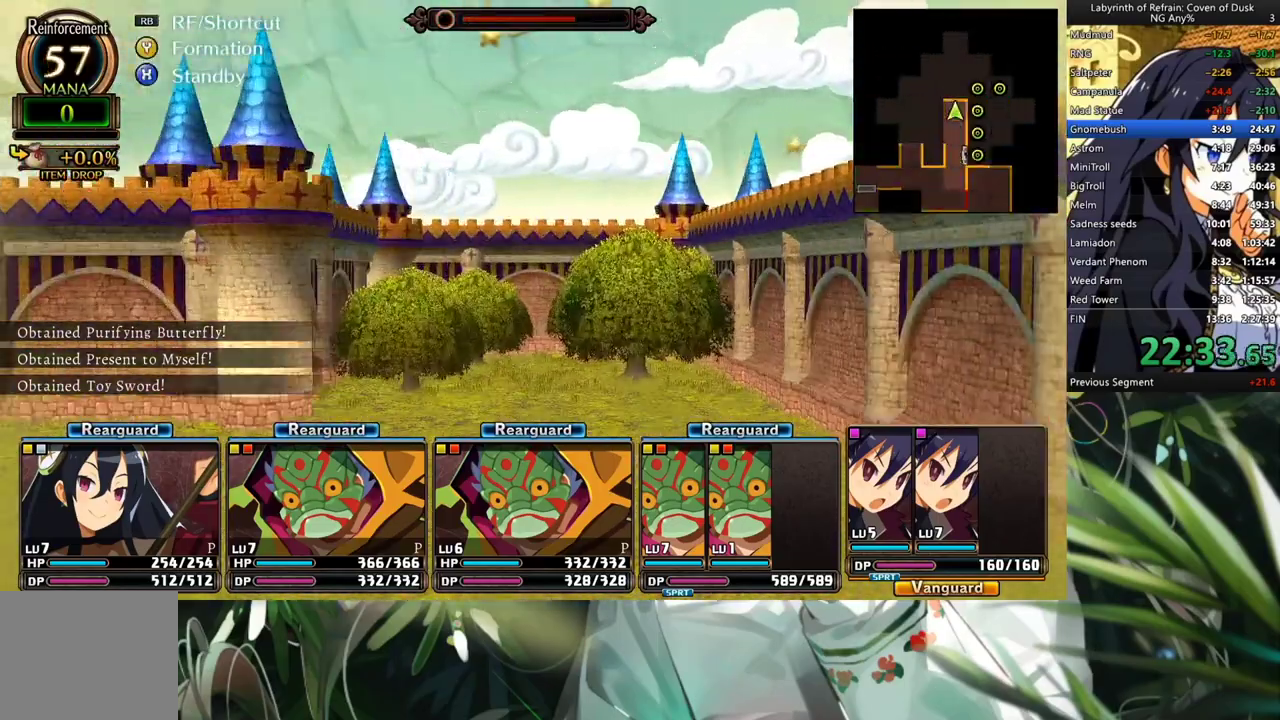
{"buttons": ["B", "R1"], "left_stick": "center", "right_stick": "center", "events": [[33, "A", "up"], [133, "DPAD_RIGHT", "down"], [300, "DPAD_RIGHT", "up"], [300, "R1", "down"], [367, "B", "down"]]}
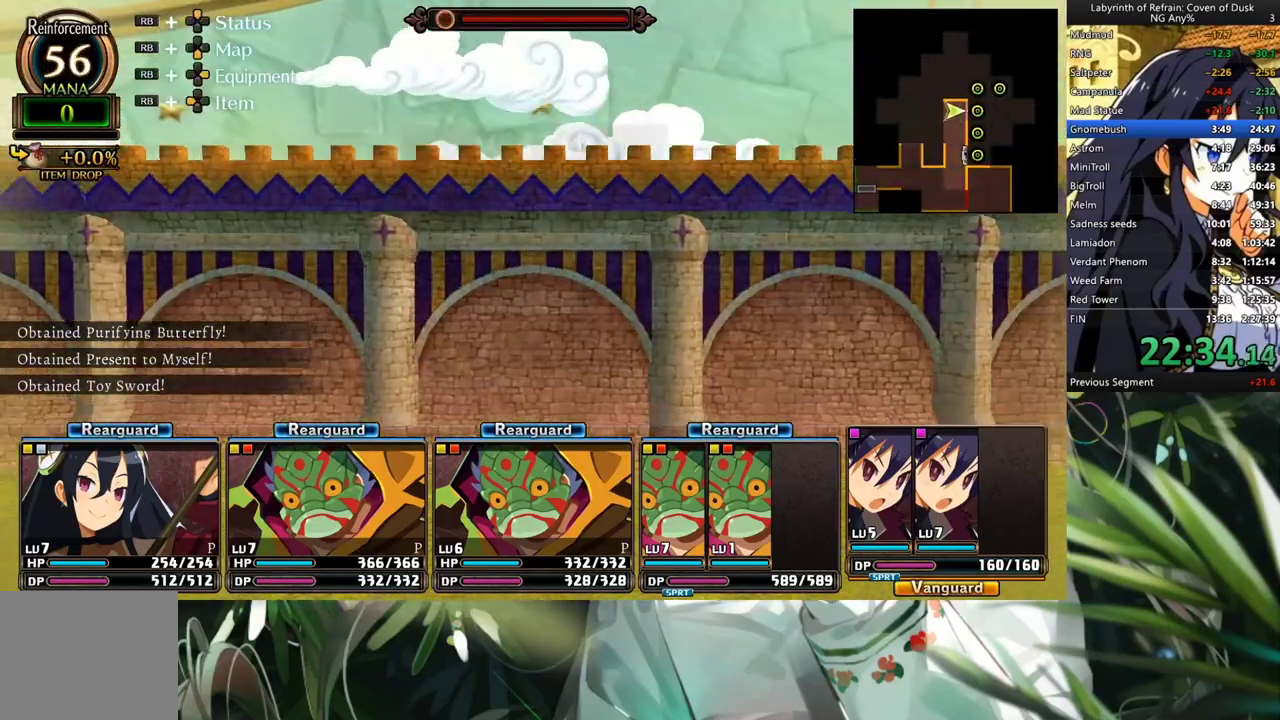
{"buttons": [], "left_stick": "center", "right_stick": "center", "events": [[33, "B", "up"], [33, "R1", "up"]]}
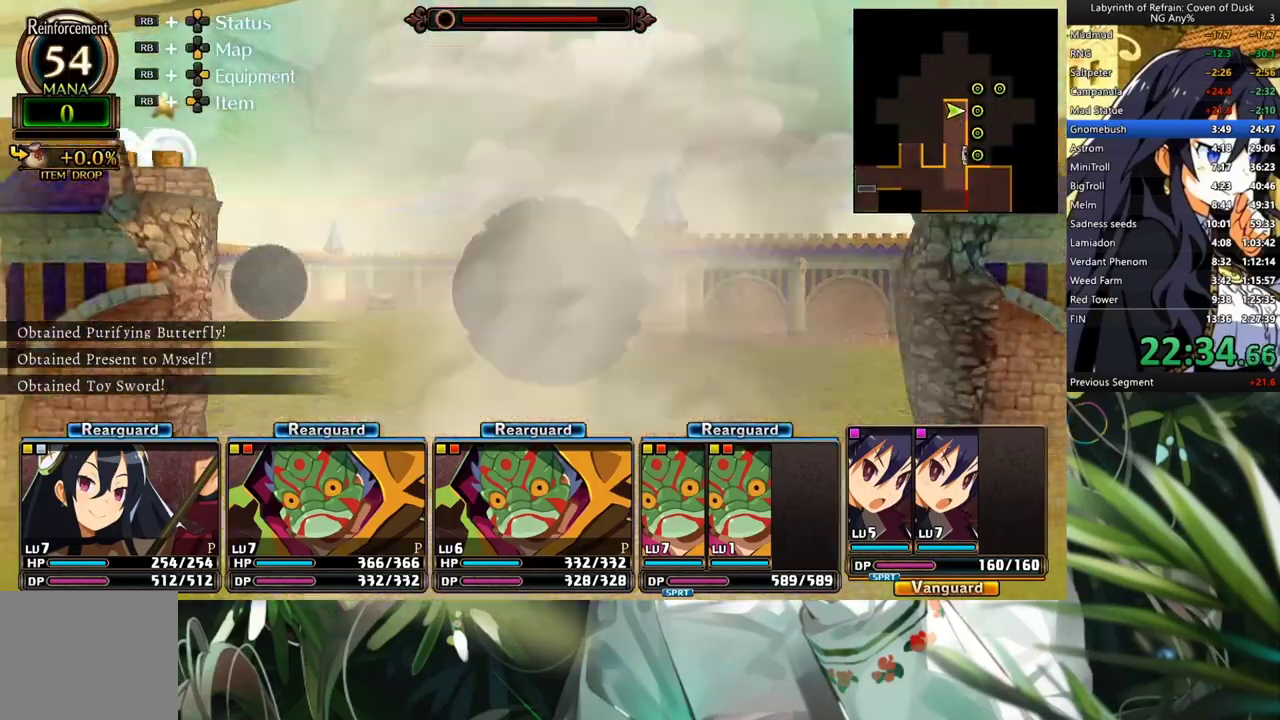
{"buttons": [], "left_stick": "center", "right_stick": "center", "events": []}
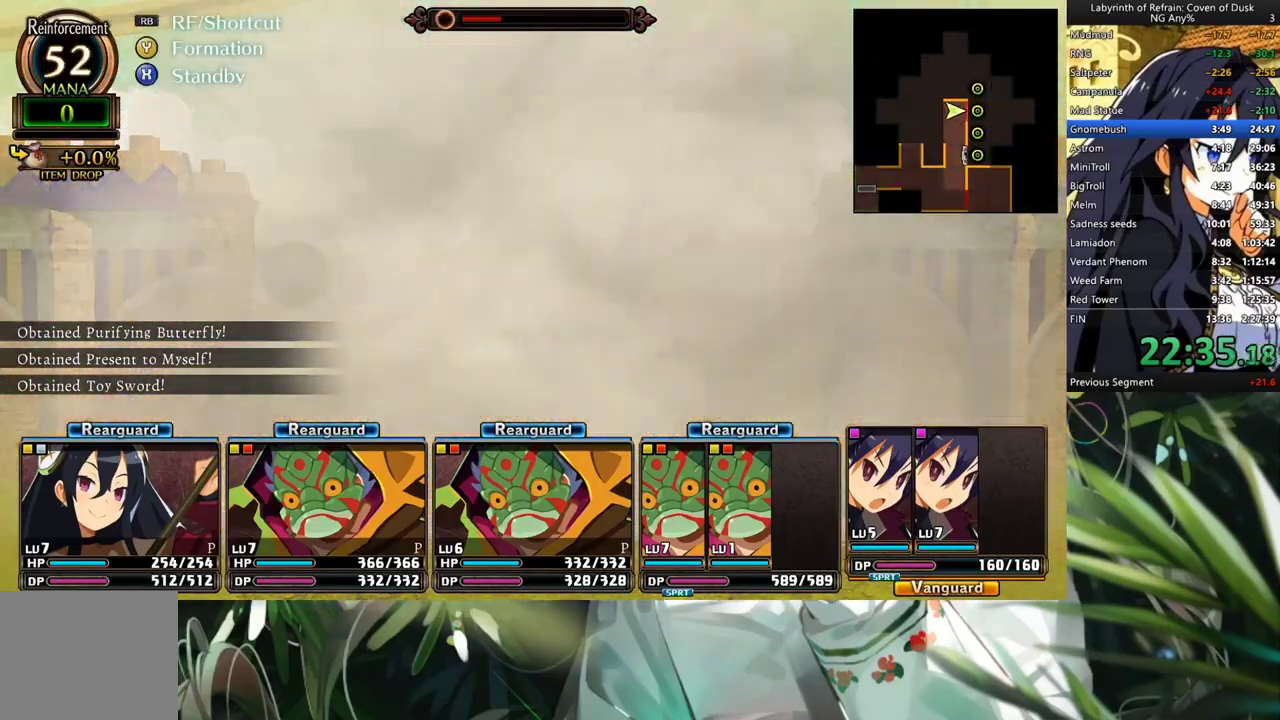
{"buttons": [], "left_stick": "center", "right_stick": "center", "events": [[133, "X", "down"], [300, "X", "up"]]}
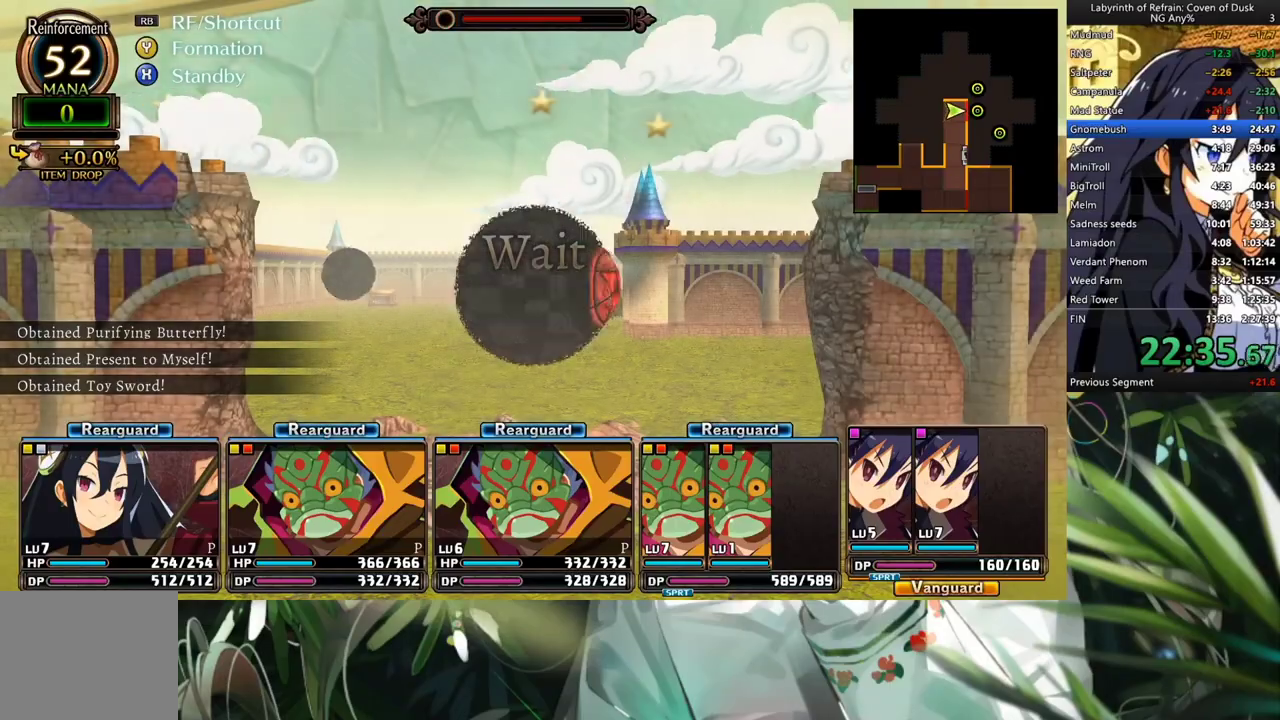
{"buttons": [], "left_stick": "center", "right_stick": "center", "events": [[367, "X", "down"], [500, "X", "up"]]}
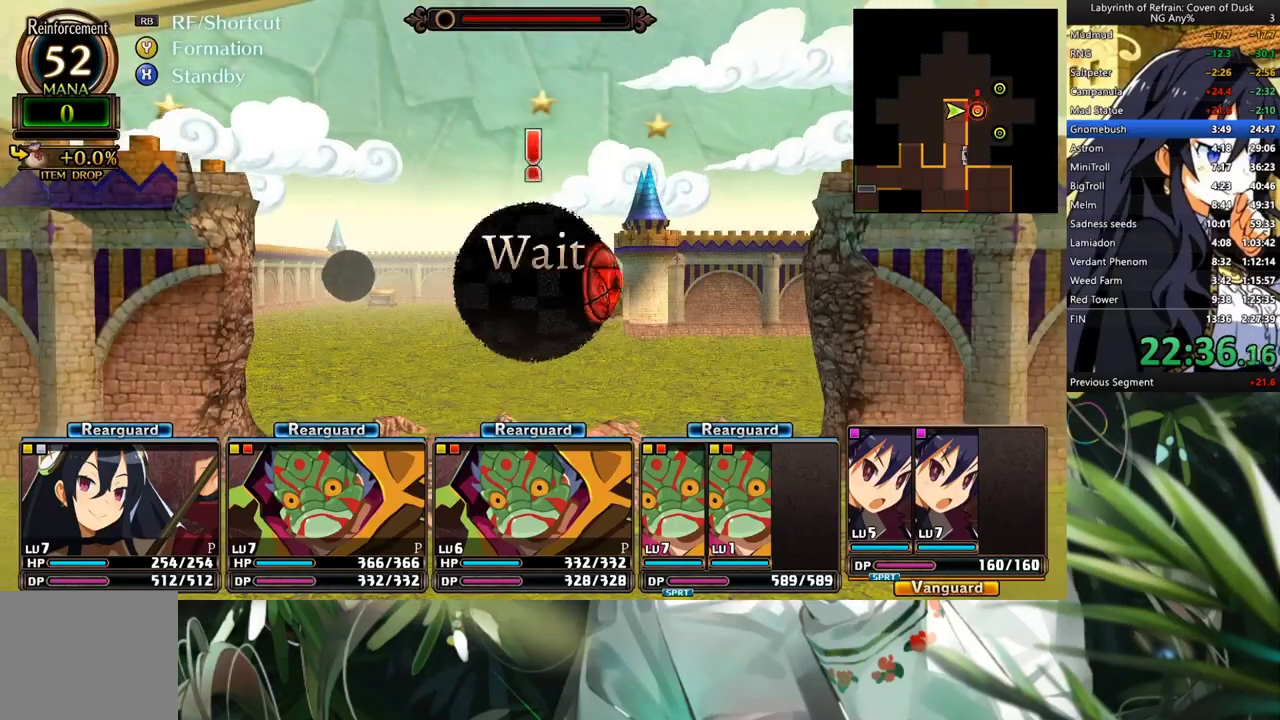
{"buttons": [], "left_stick": "center", "right_stick": "center", "events": [[333, "A", "down"], [467, "A", "up"]]}
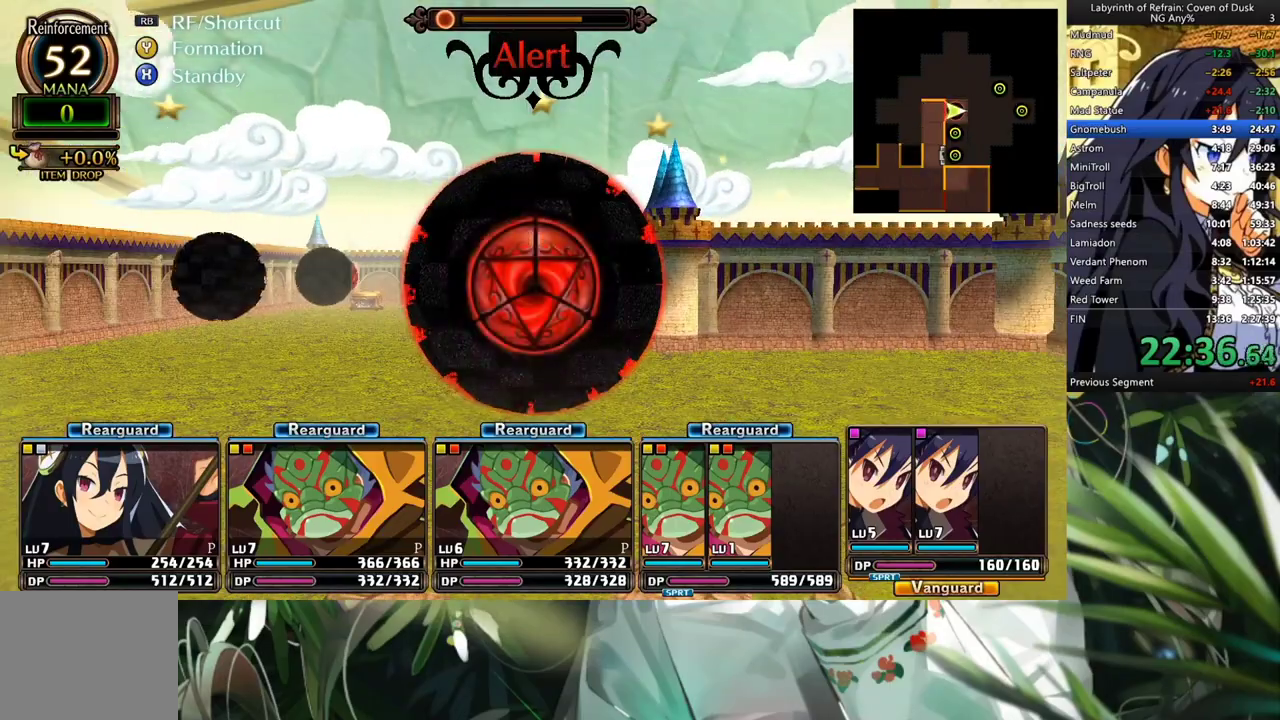
{"buttons": [], "left_stick": "center", "right_stick": "center", "events": [[33, "A", "down"], [167, "A", "up"], [233, "A", "down"], [300, "A", "up"], [367, "A", "down"], [433, "A", "up"]]}
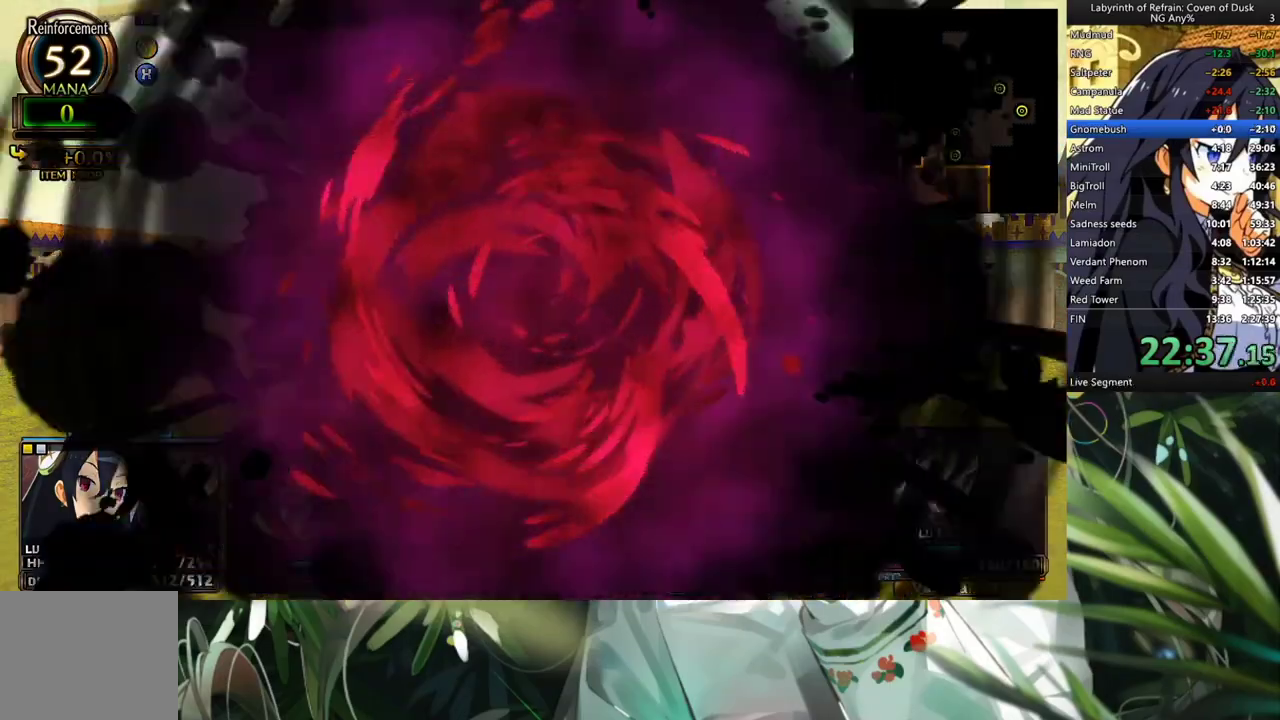
{"buttons": [], "left_stick": "center", "right_stick": "center", "events": [[33, "A", "down"], [133, "A", "up"], [200, "A", "down"], [267, "A", "up"], [367, "A", "down"], [433, "A", "up"]]}
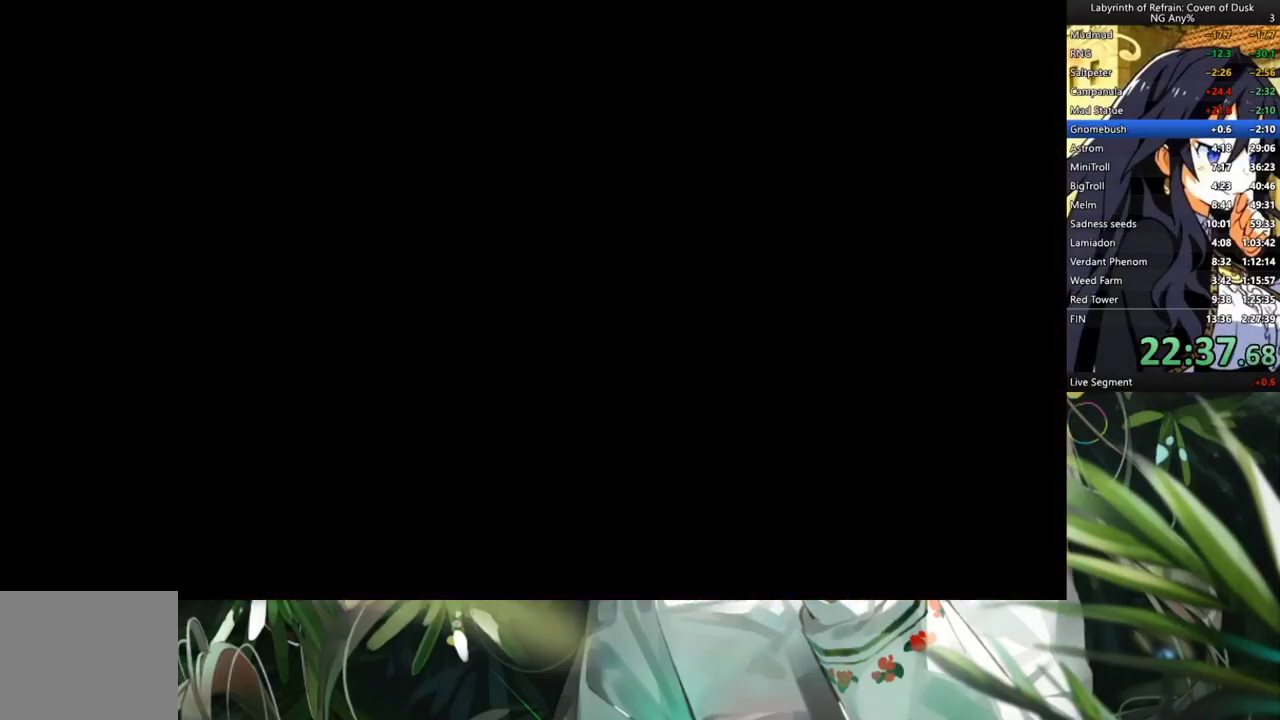
{"buttons": ["A"], "left_stick": "center", "right_stick": "center", "events": [[33, "A", "down"], [100, "A", "up"], [200, "A", "down"], [267, "A", "up"], [367, "A", "down"], [467, "A", "up"], [500, "A", "down"]]}
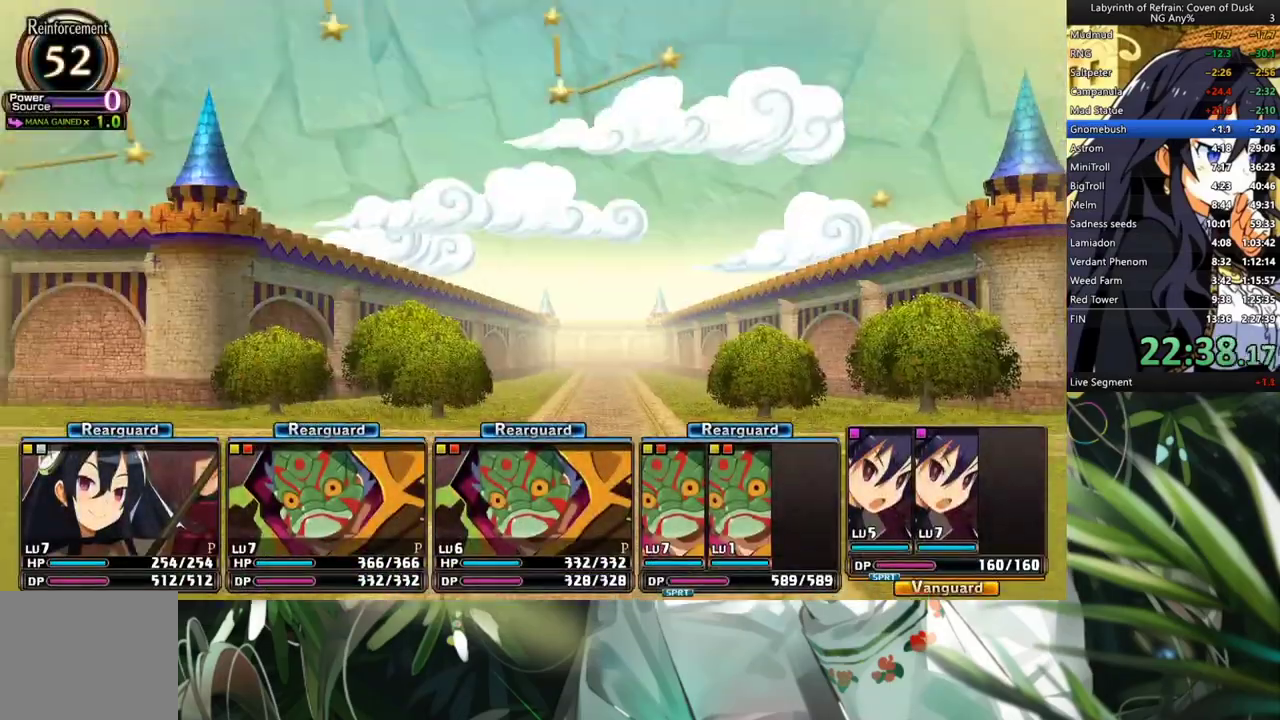
{"buttons": [], "left_stick": "center", "right_stick": "center", "events": [[100, "A", "up"]]}
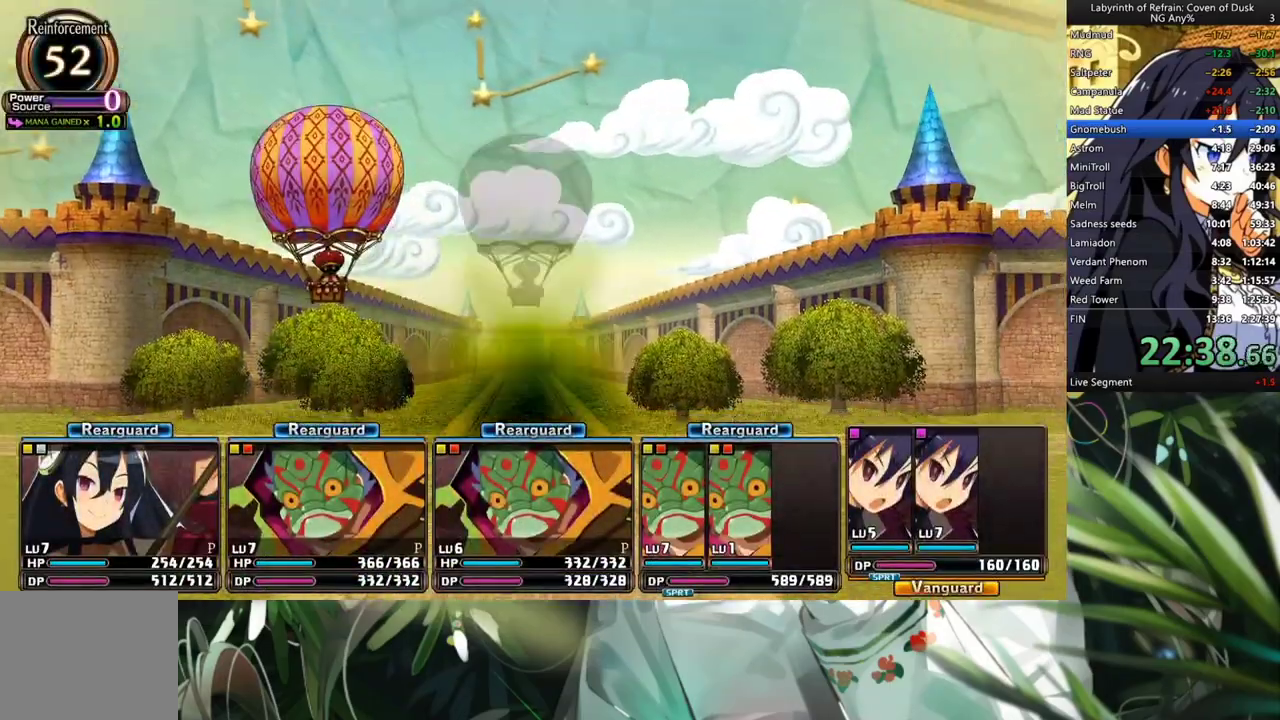
{"buttons": ["DPAD_DOWN"], "left_stick": "center", "right_stick": "center", "events": [[500, "DPAD_DOWN", "down"]]}
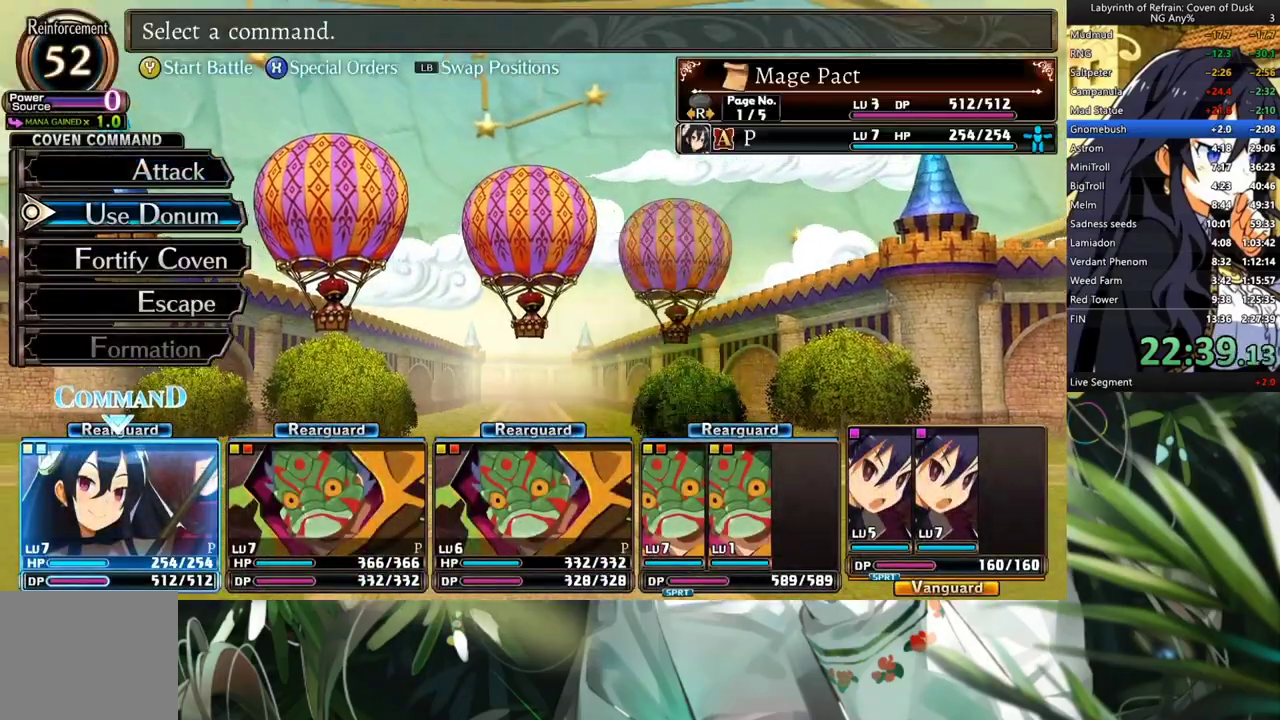
{"buttons": [], "left_stick": "center", "right_stick": "center", "events": [[33, "A", "down"], [67, "DPAD_DOWN", "up"], [133, "A", "up"], [133, "DPAD_DOWN", "down"], [267, "A", "down"], [267, "DPAD_DOWN", "up"], [333, "A", "up"], [400, "A", "down"], [467, "A", "up"]]}
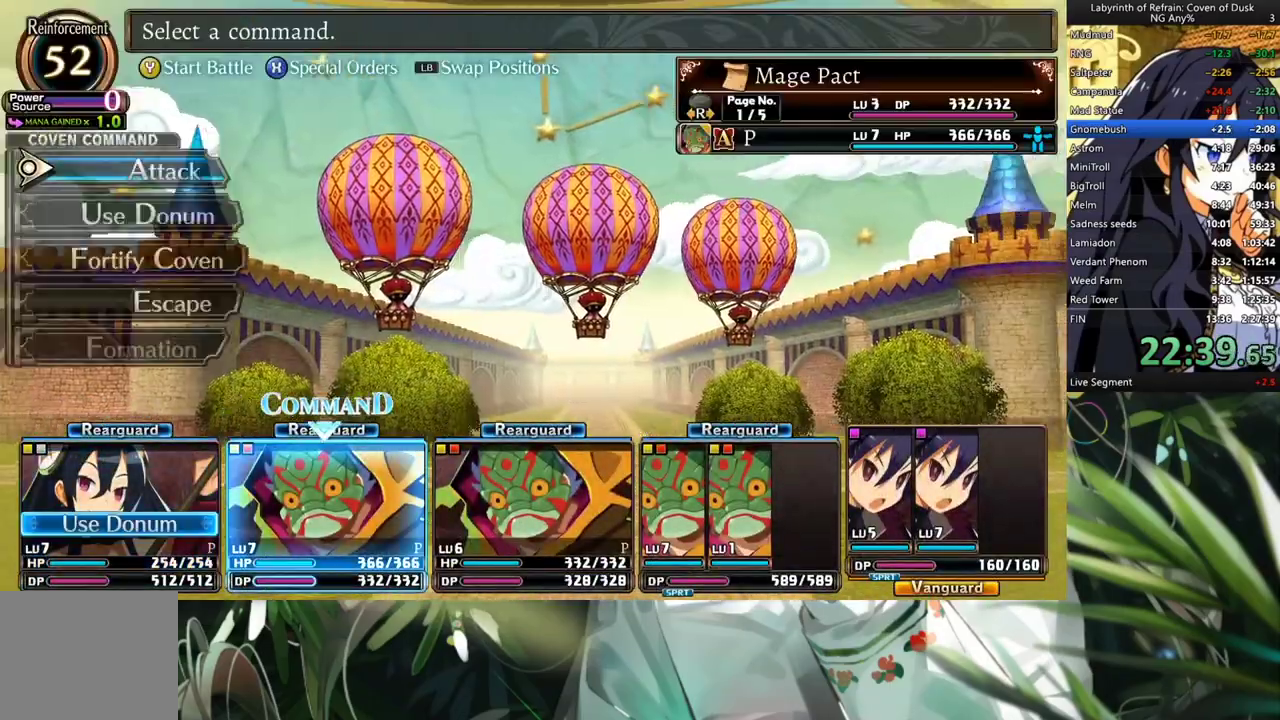
{"buttons": ["R1"], "left_stick": "center", "right_stick": "center", "events": [[100, "Y", "down"], [167, "Y", "up"], [233, "A", "down"], [300, "A", "up"], [367, "R1", "down"]]}
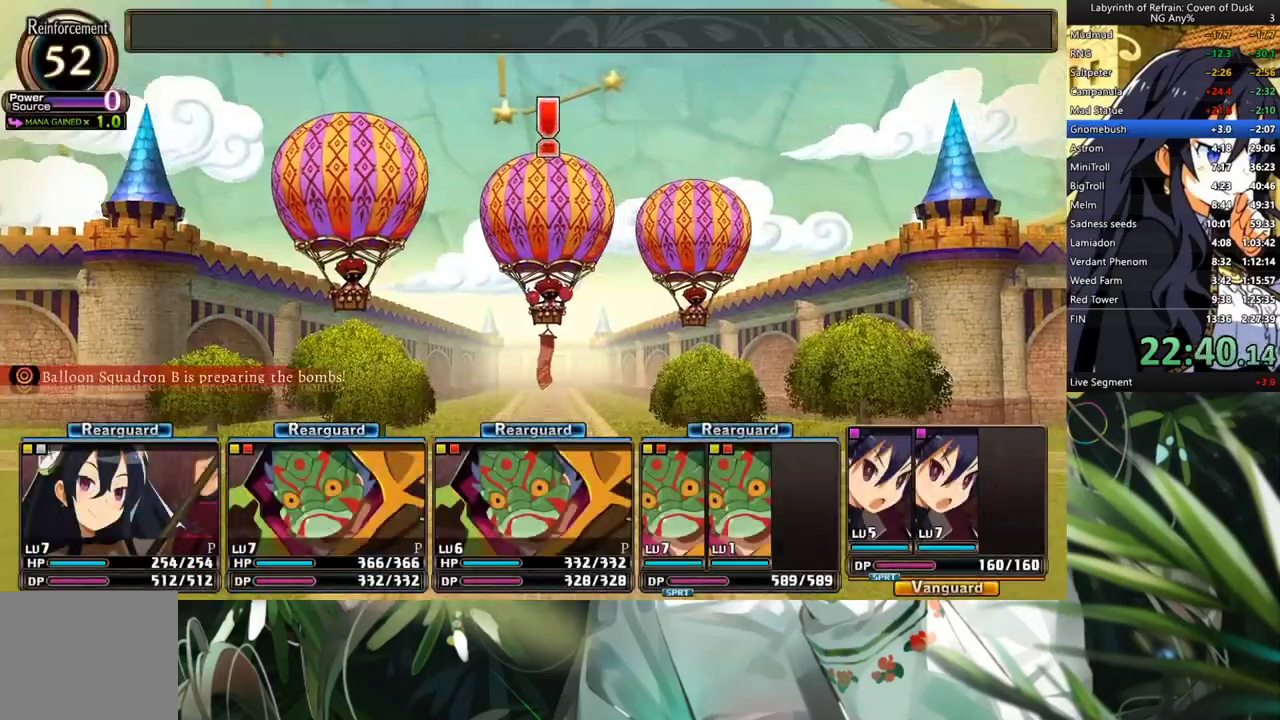
{"buttons": ["R1"], "left_stick": "center", "right_stick": "center", "events": []}
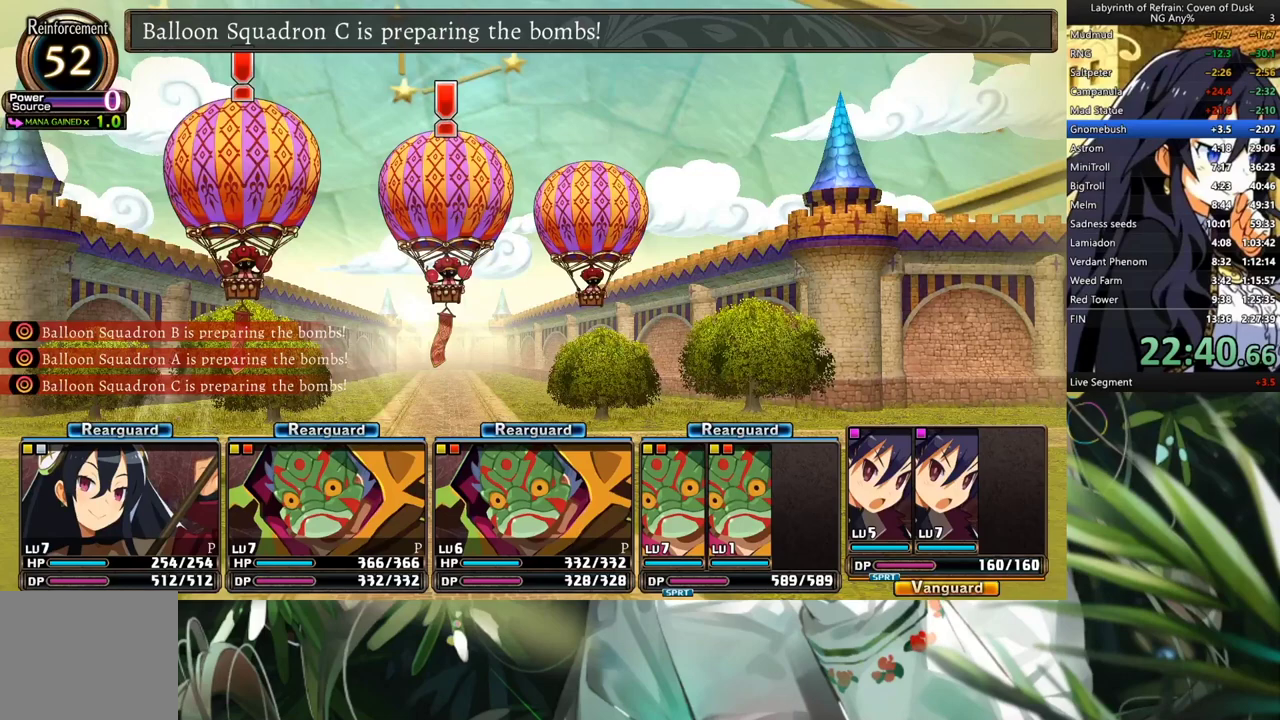
{"buttons": ["R1"], "left_stick": "center", "right_stick": "center", "events": []}
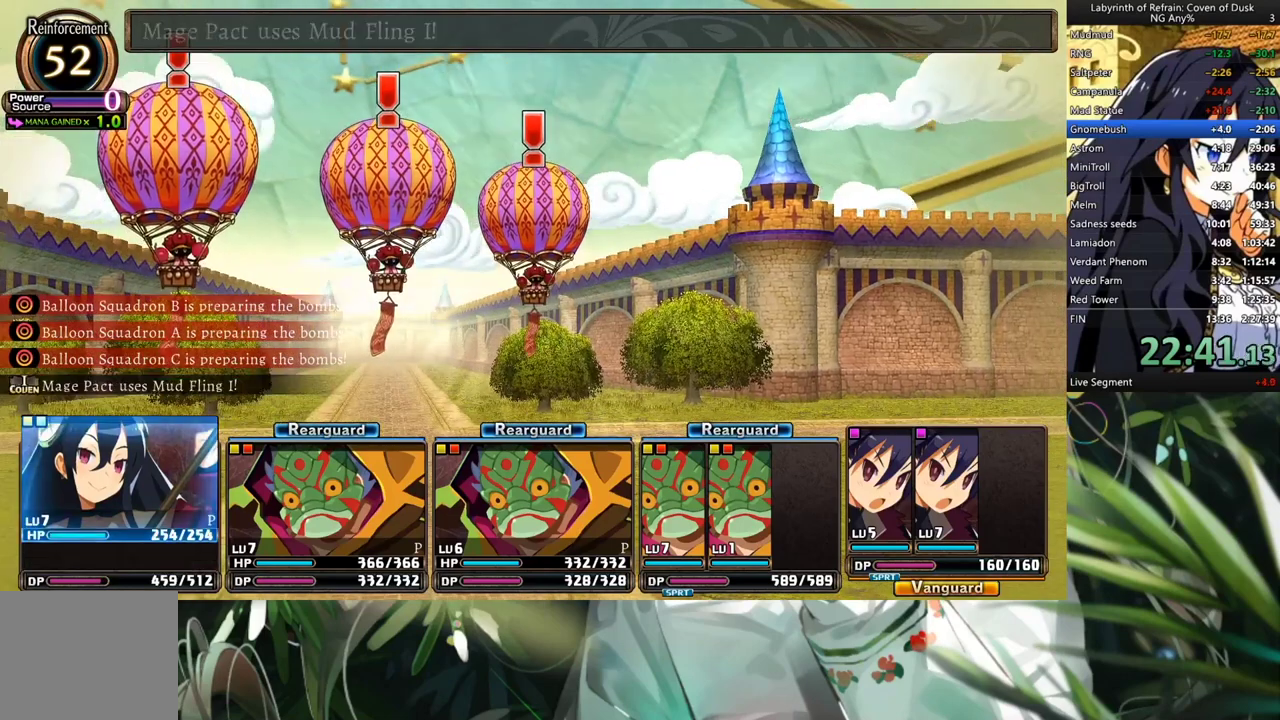
{"buttons": ["R1"], "left_stick": "center", "right_stick": "center", "events": []}
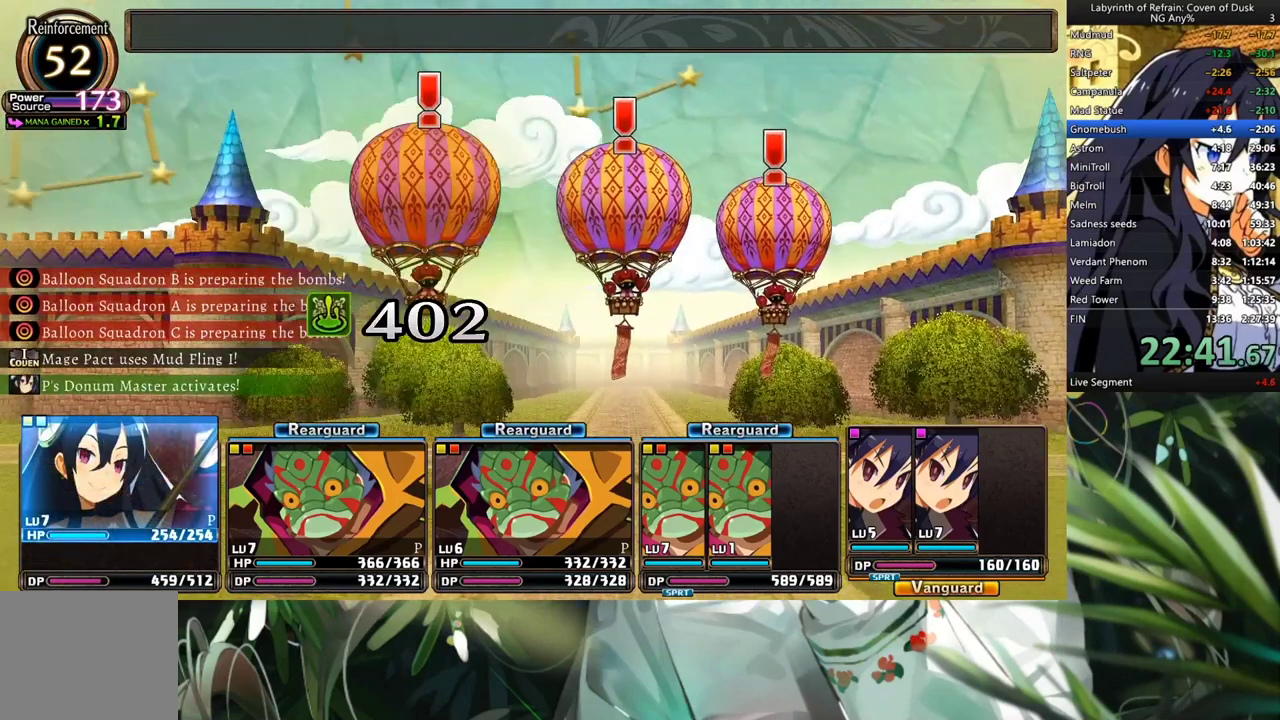
{"buttons": ["R1"], "left_stick": "center", "right_stick": "center", "events": []}
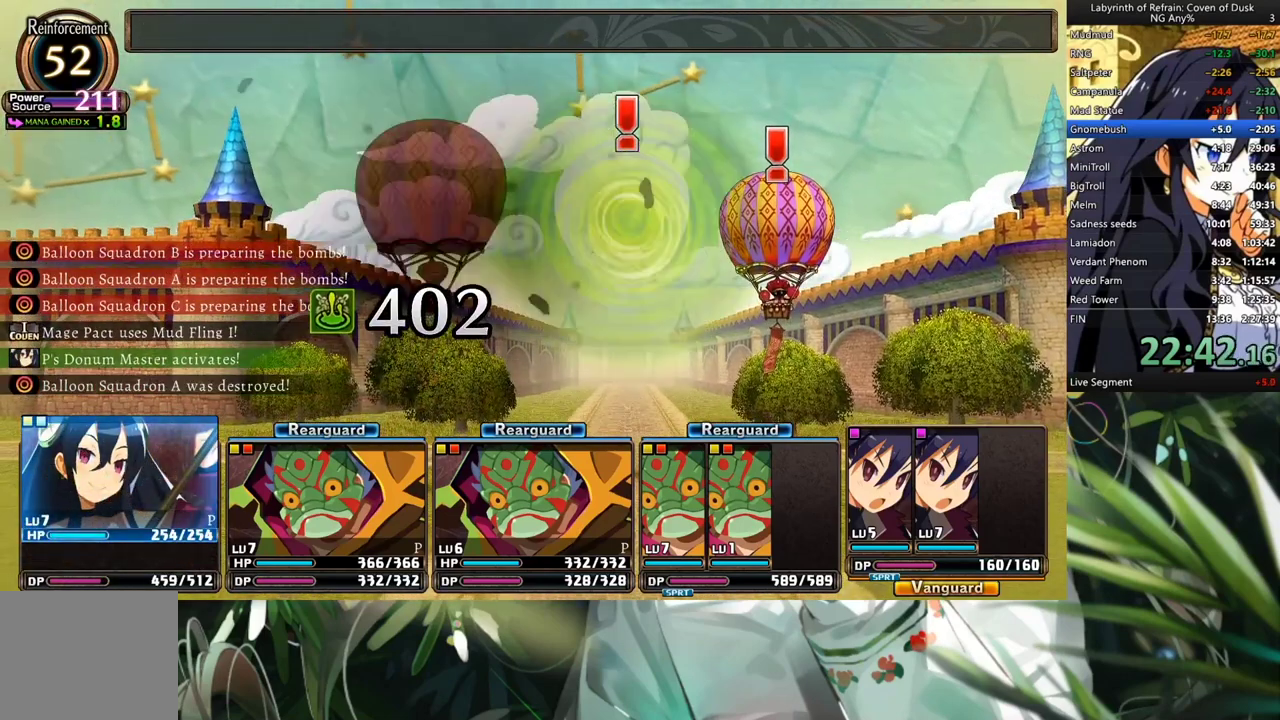
{"buttons": ["R1"], "left_stick": "center", "right_stick": "center", "events": []}
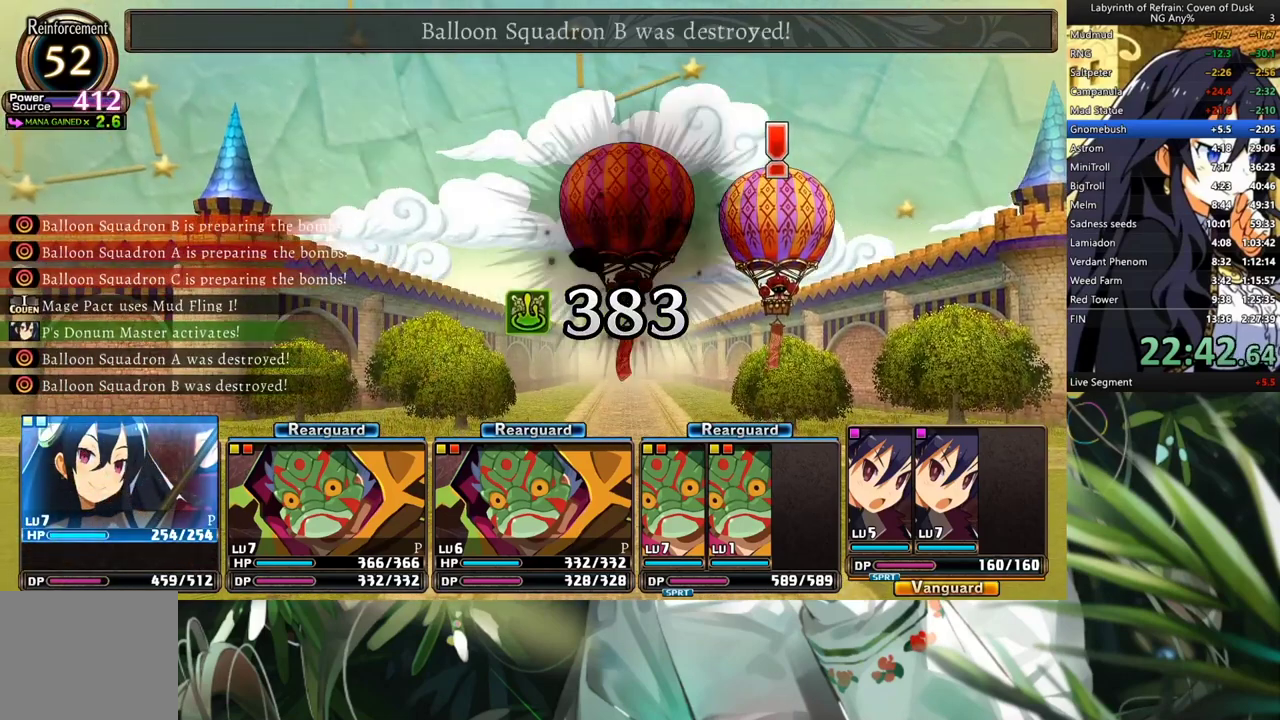
{"buttons": ["R1"], "left_stick": "center", "right_stick": "center", "events": []}
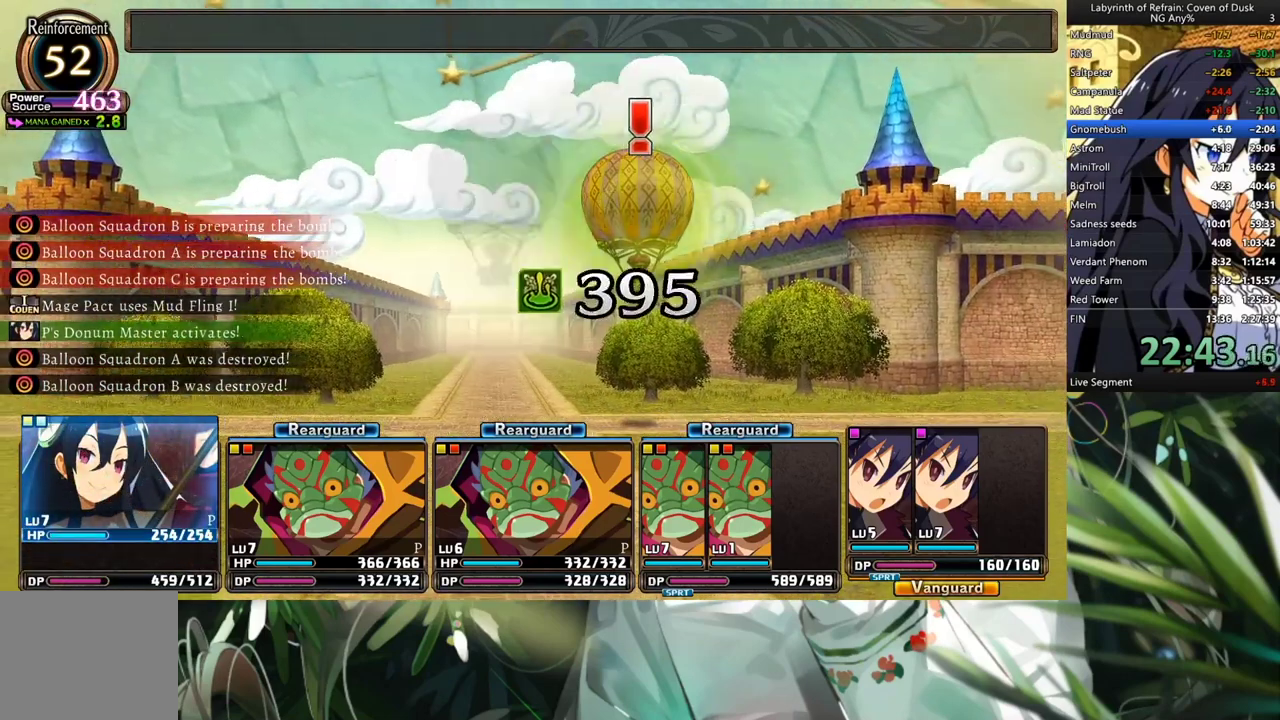
{"buttons": ["R1"], "left_stick": "center", "right_stick": "center", "events": []}
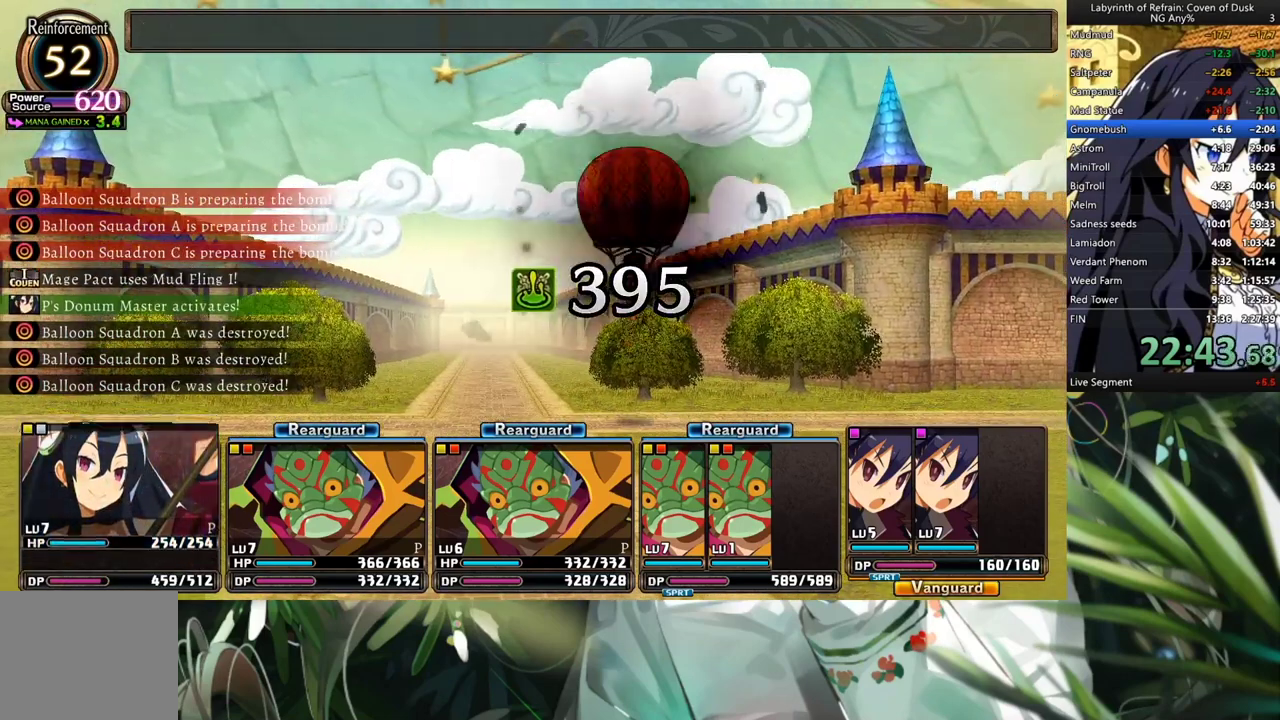
{"buttons": ["R1"], "left_stick": "center", "right_stick": "center", "events": []}
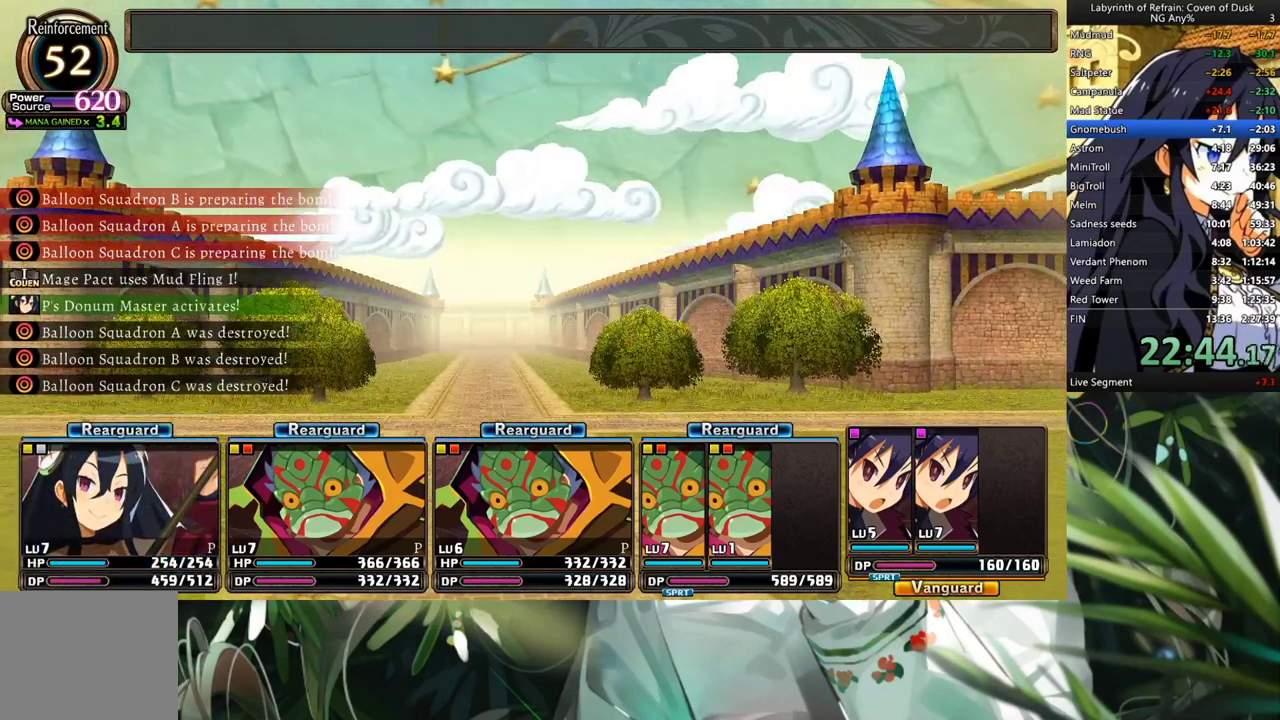
{"buttons": ["R1"], "left_stick": "center", "right_stick": "center", "events": []}
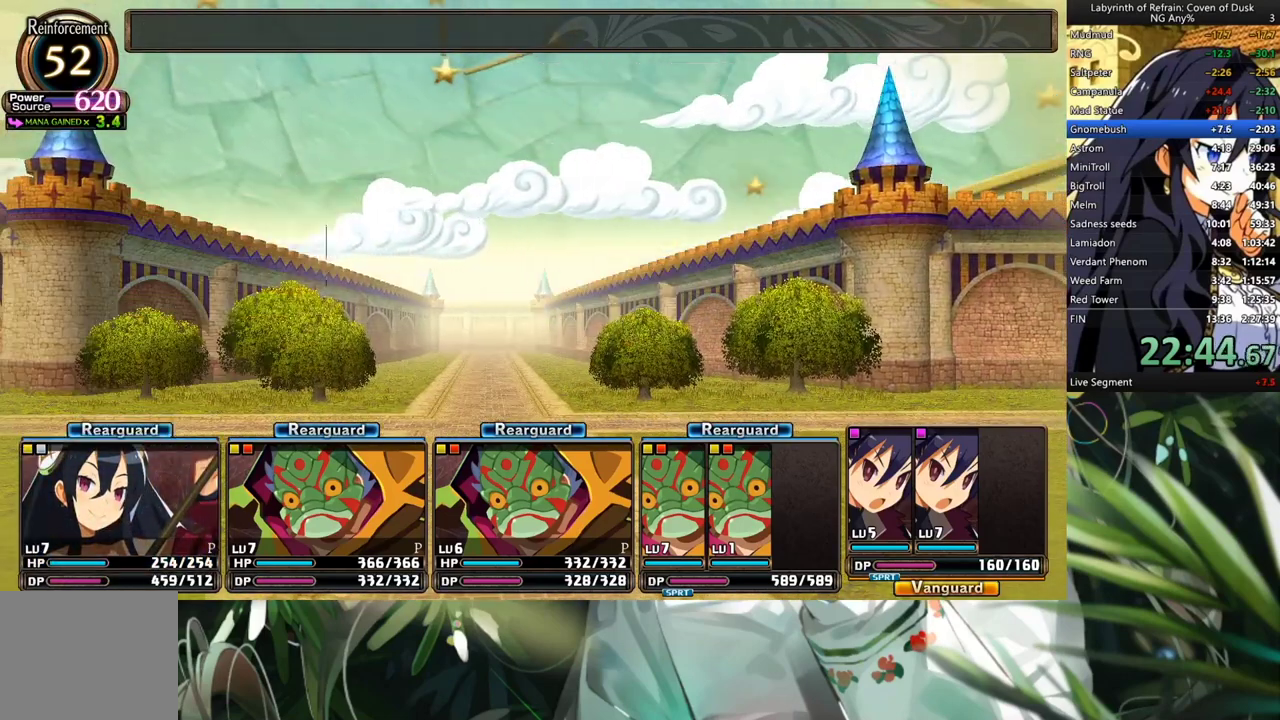
{"buttons": ["R1"], "left_stick": "center", "right_stick": "center", "events": []}